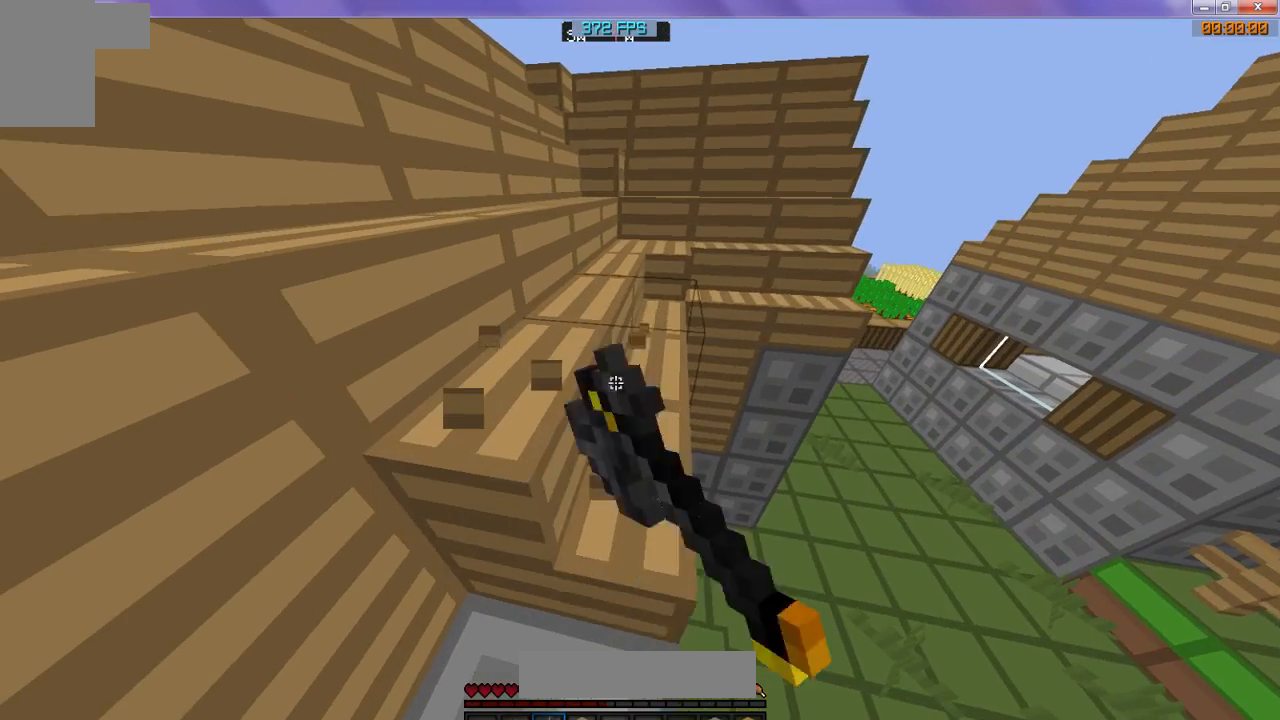
Gameplay with keyboard; each line is a JSON object with the keys held at the frame after it. "events" lists presses ("down") and releases ("up") of "d", "s" and "w" between this image and that frame as [ms after this image, input, new state], when the widget could be followed in between. No other keys are recorded. Mouse input is not recorded.
{"keys": [], "events": [[500, "w", "up"]]}
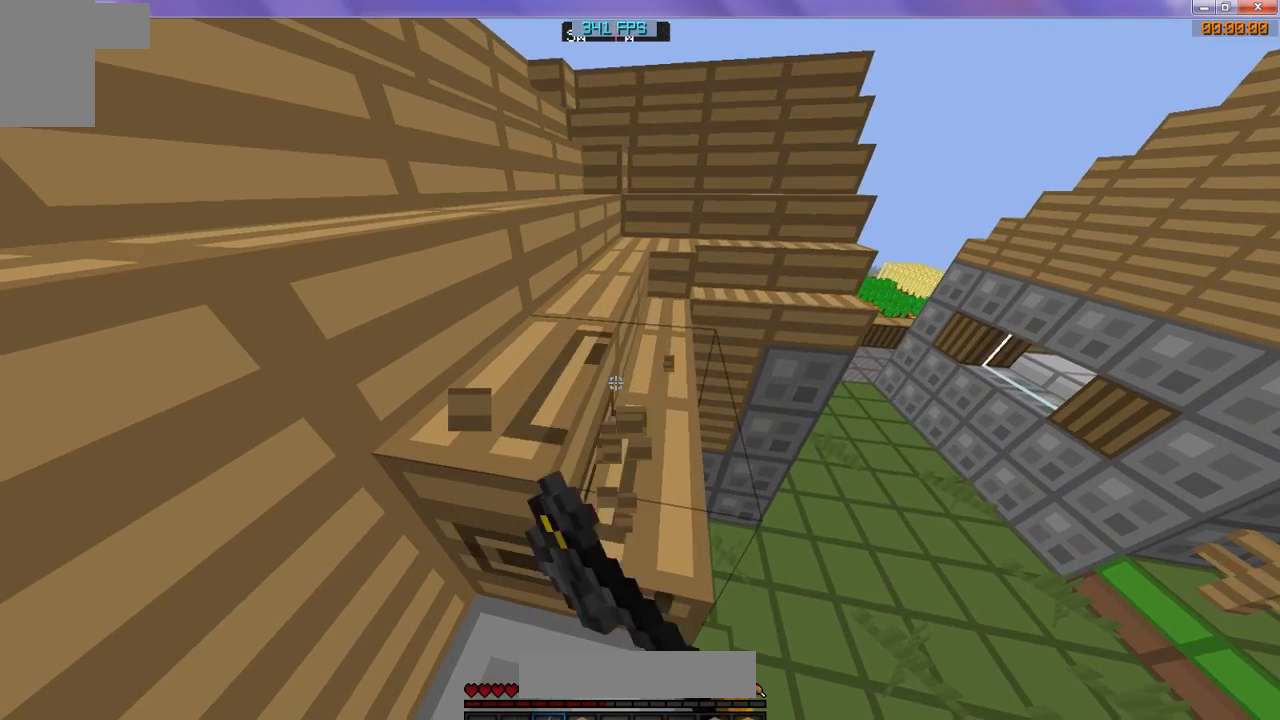
{"keys": ["w"], "events": [[500, "w", "down"]]}
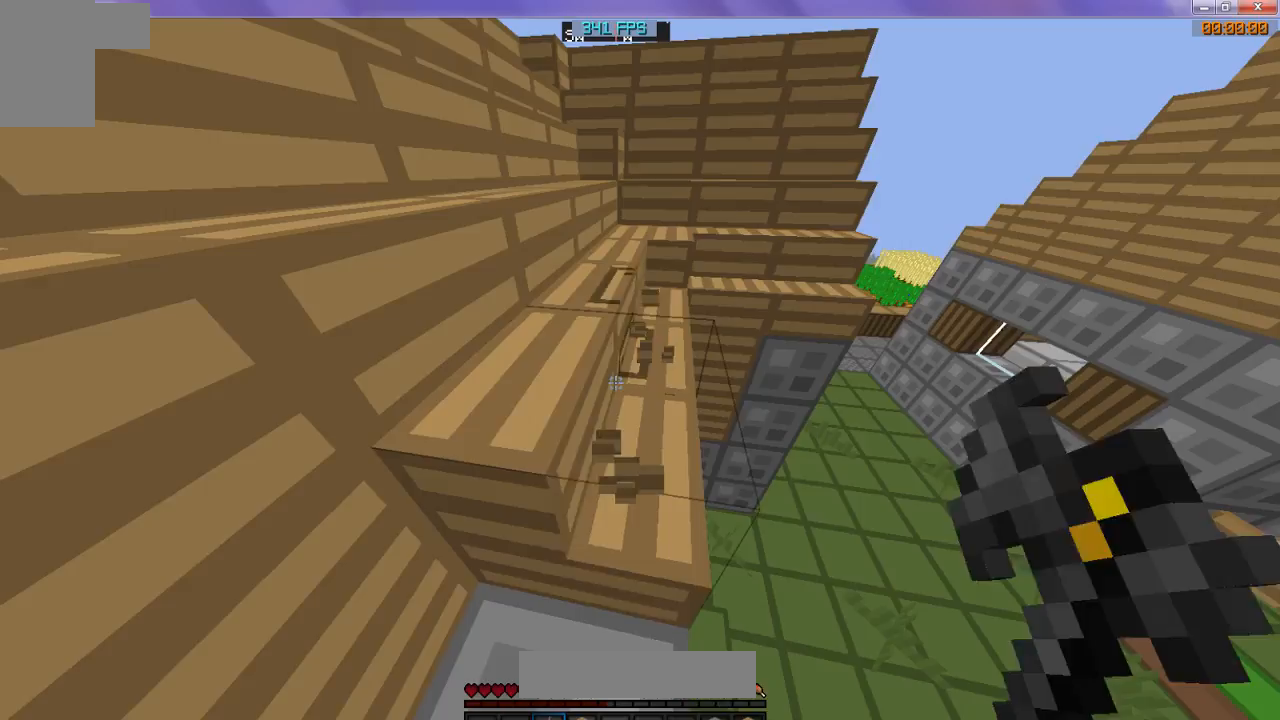
{"keys": ["w"], "events": []}
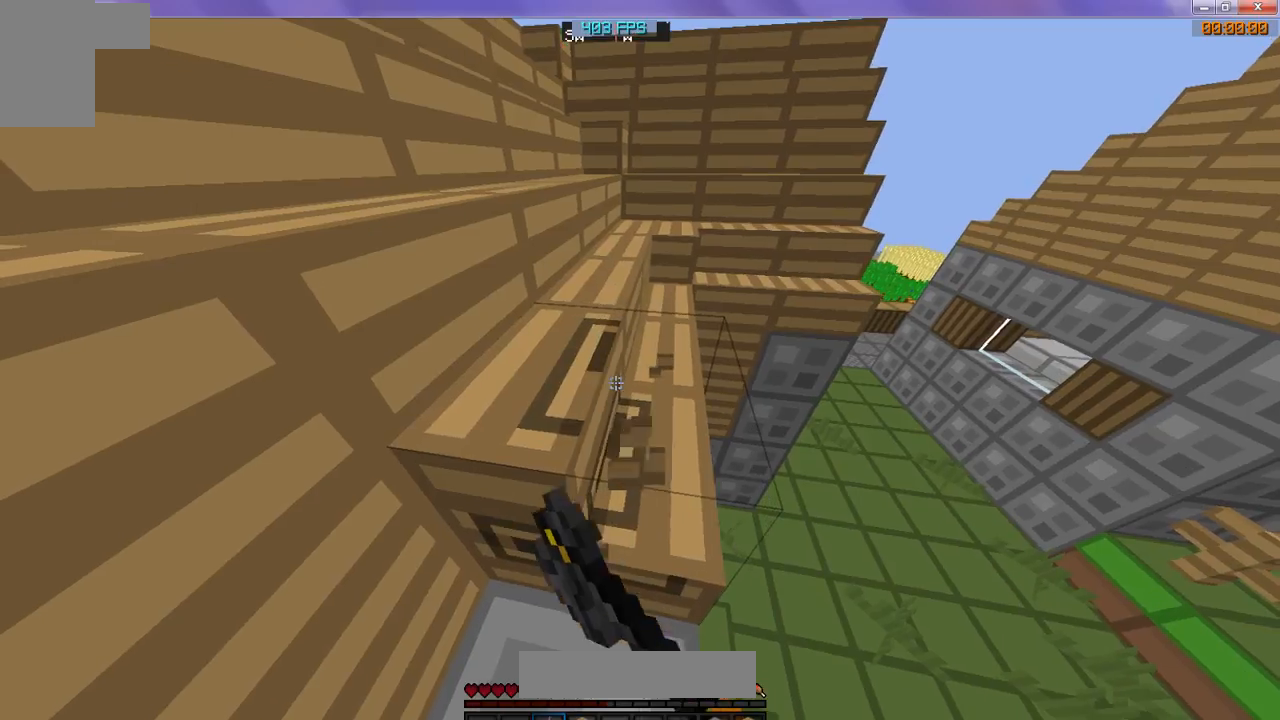
{"keys": [], "events": [[33, "w", "up"]]}
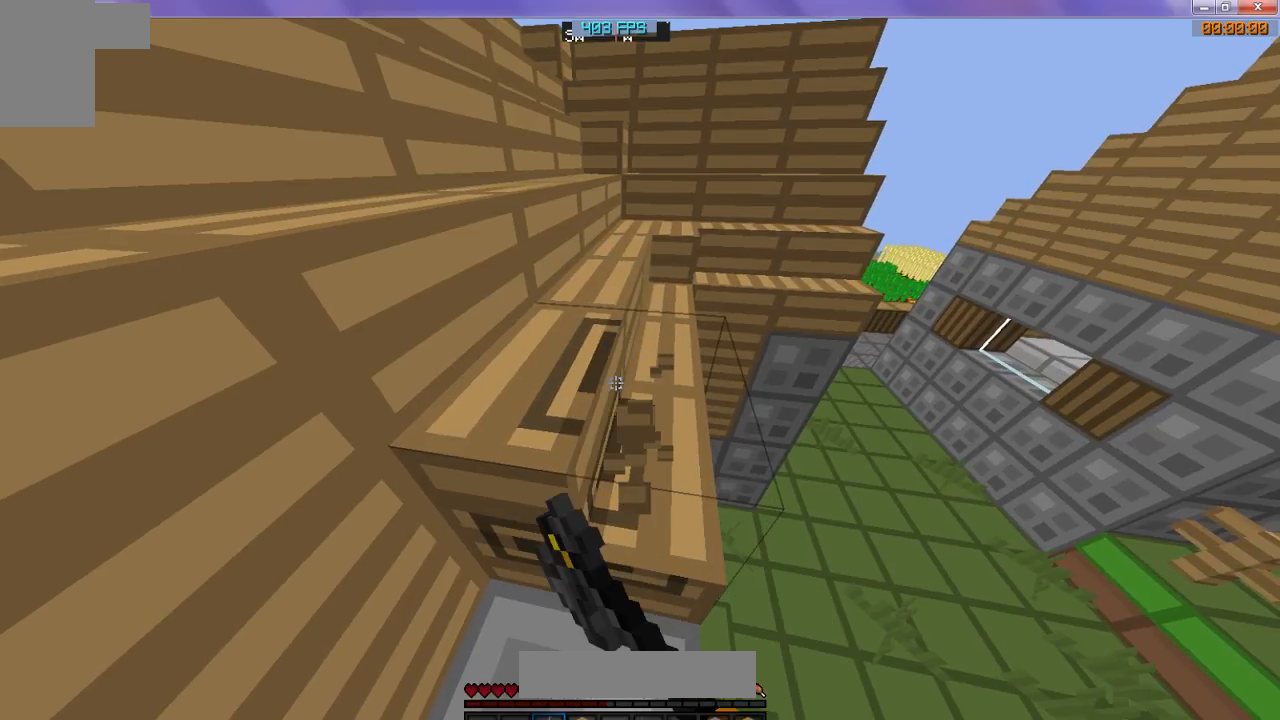
{"keys": [], "events": [[200, "w", "down"], [500, "w", "up"]]}
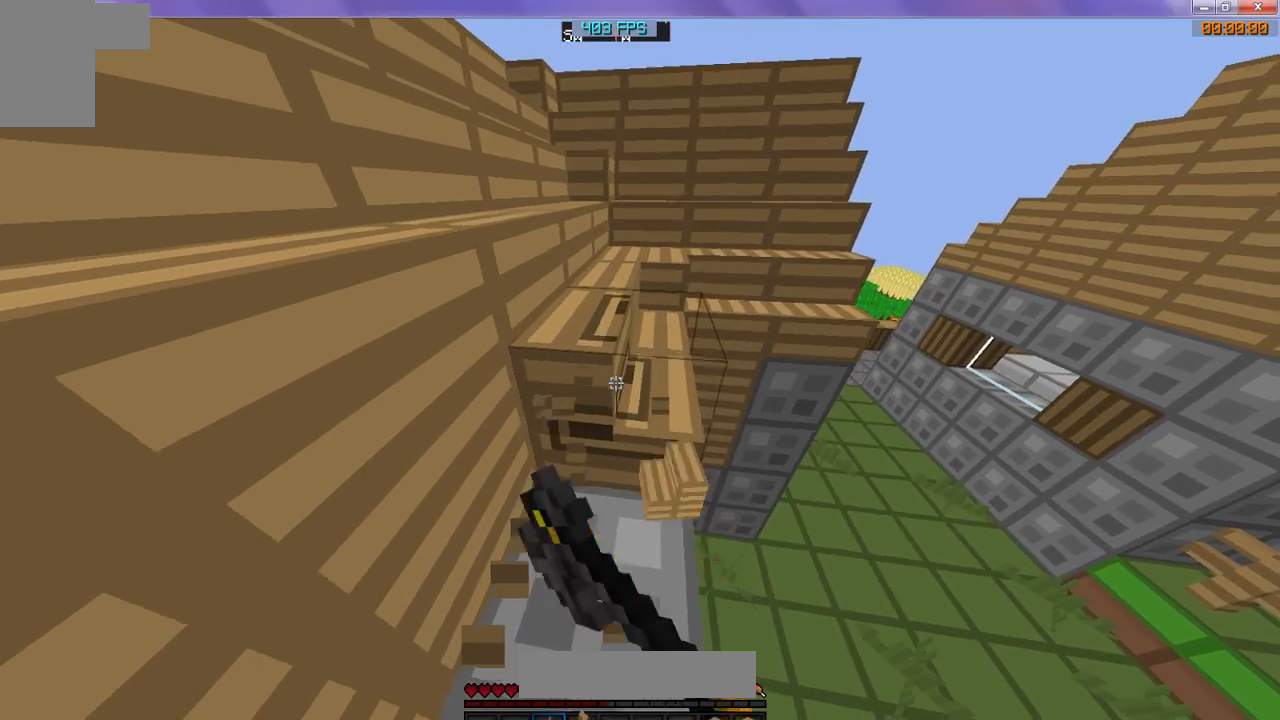
{"keys": [], "events": []}
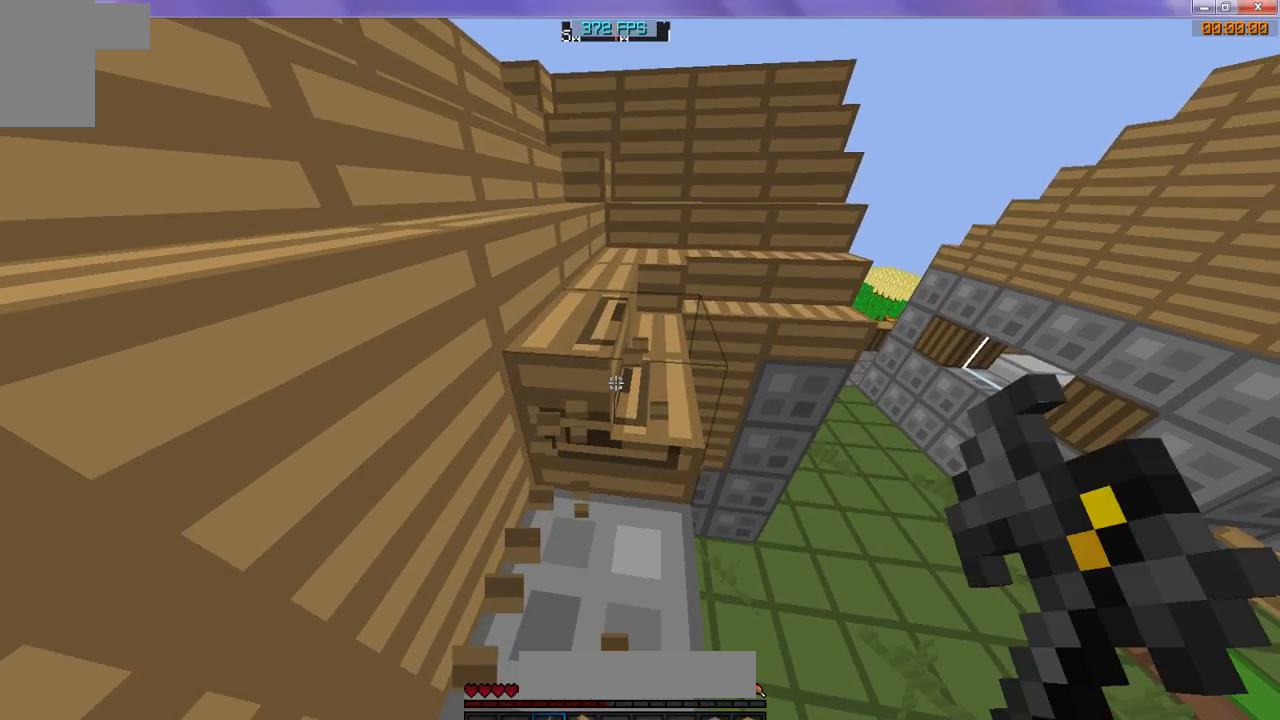
{"keys": ["w"], "events": [[67, "w", "down"], [167, "w", "up"], [433, "w", "down"]]}
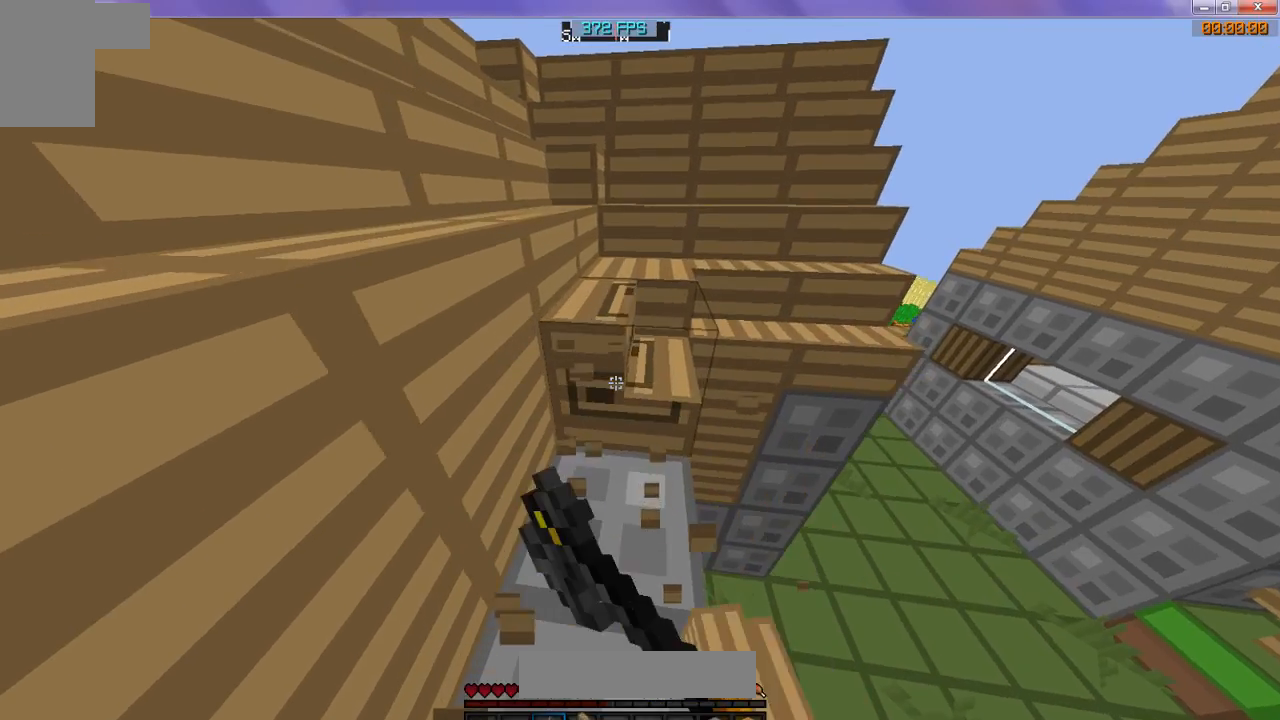
{"keys": ["w"], "events": []}
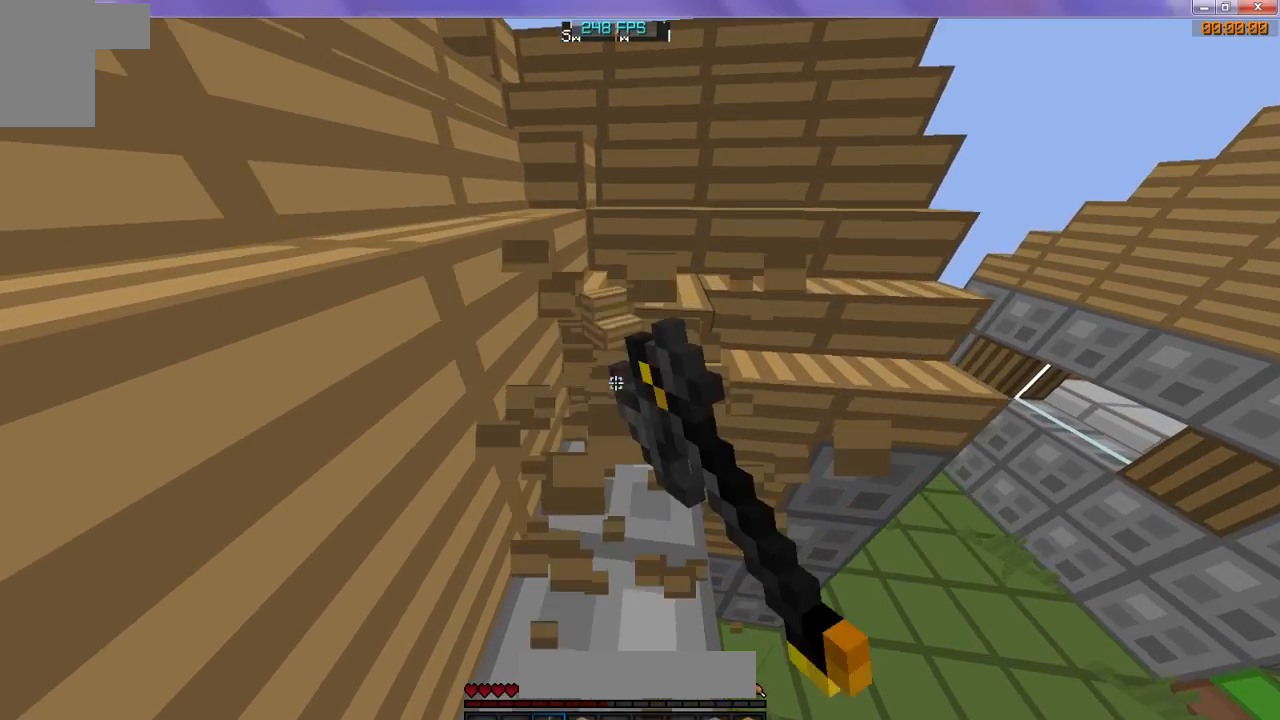
{"keys": ["w"], "events": []}
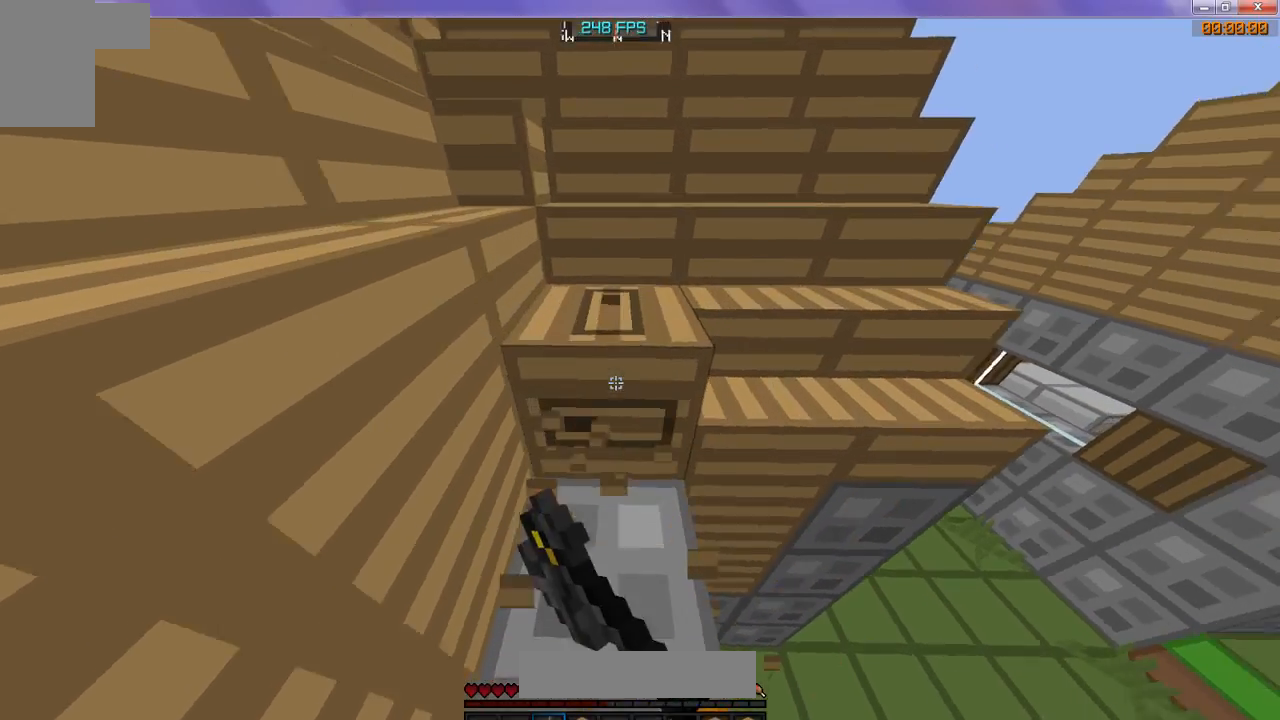
{"keys": ["w"], "events": []}
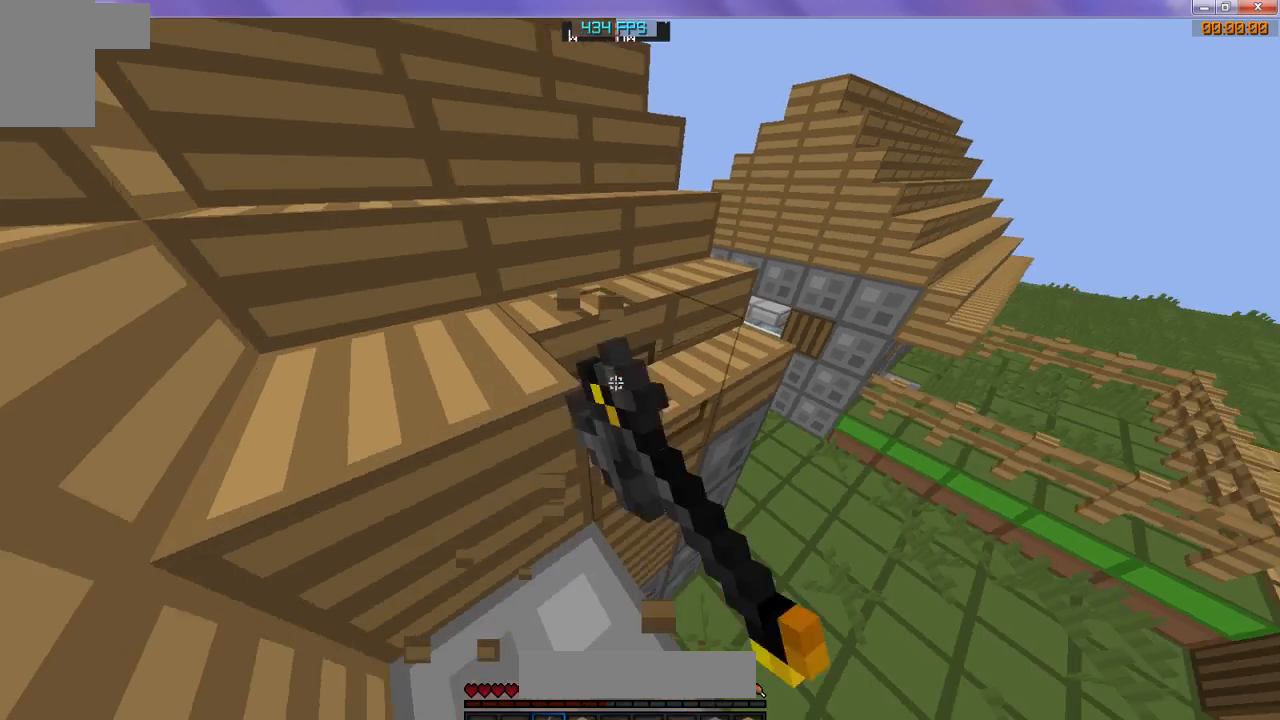
{"keys": ["w"], "events": []}
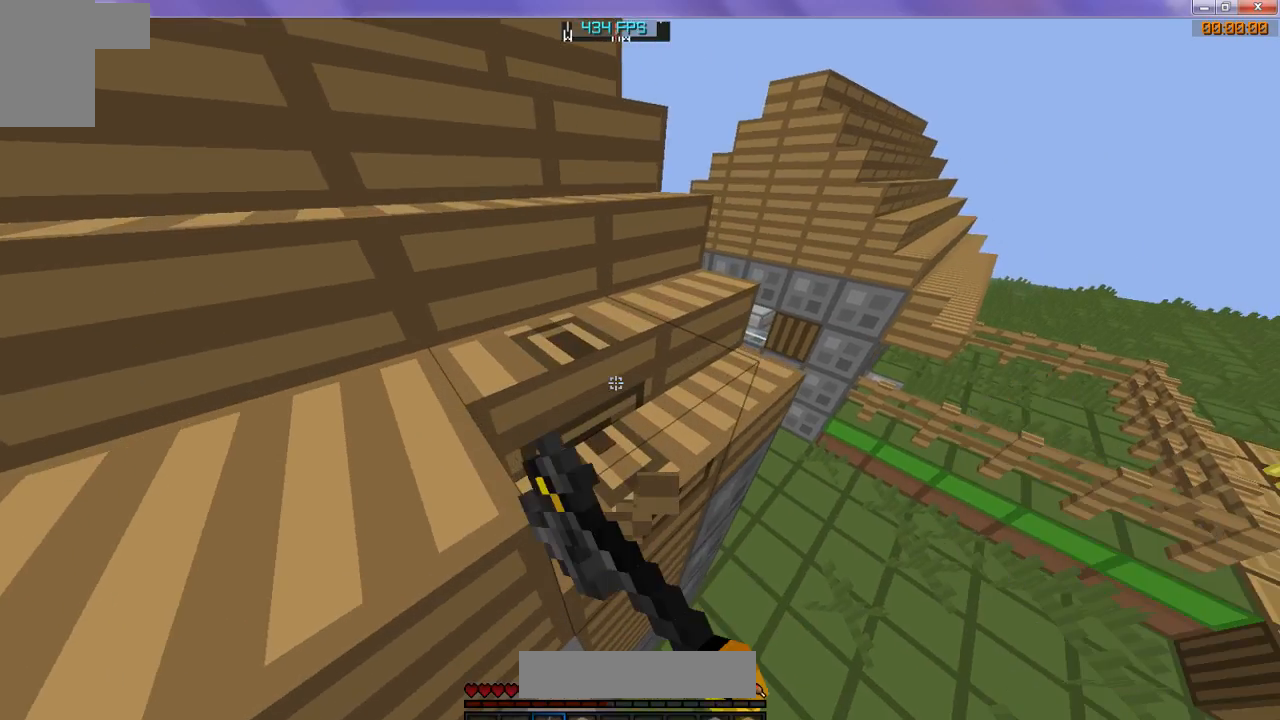
{"keys": ["w"], "events": []}
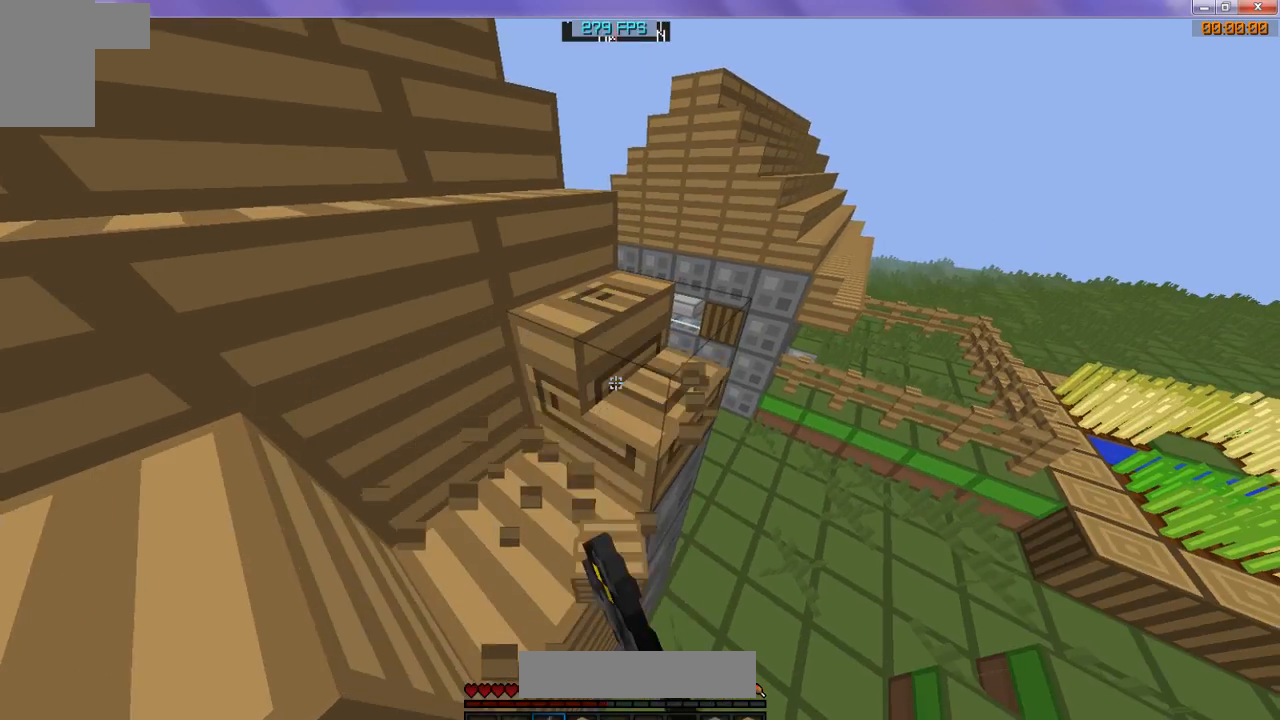
{"keys": ["w"], "events": []}
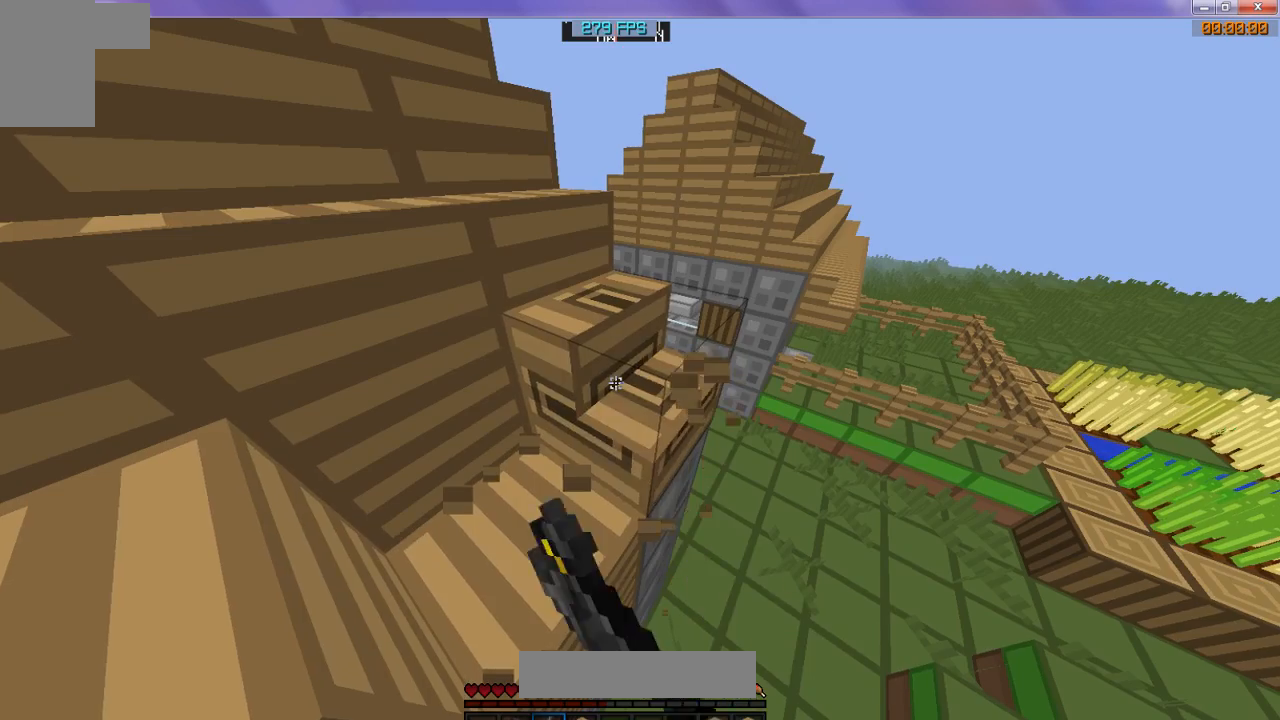
{"keys": ["w"], "events": []}
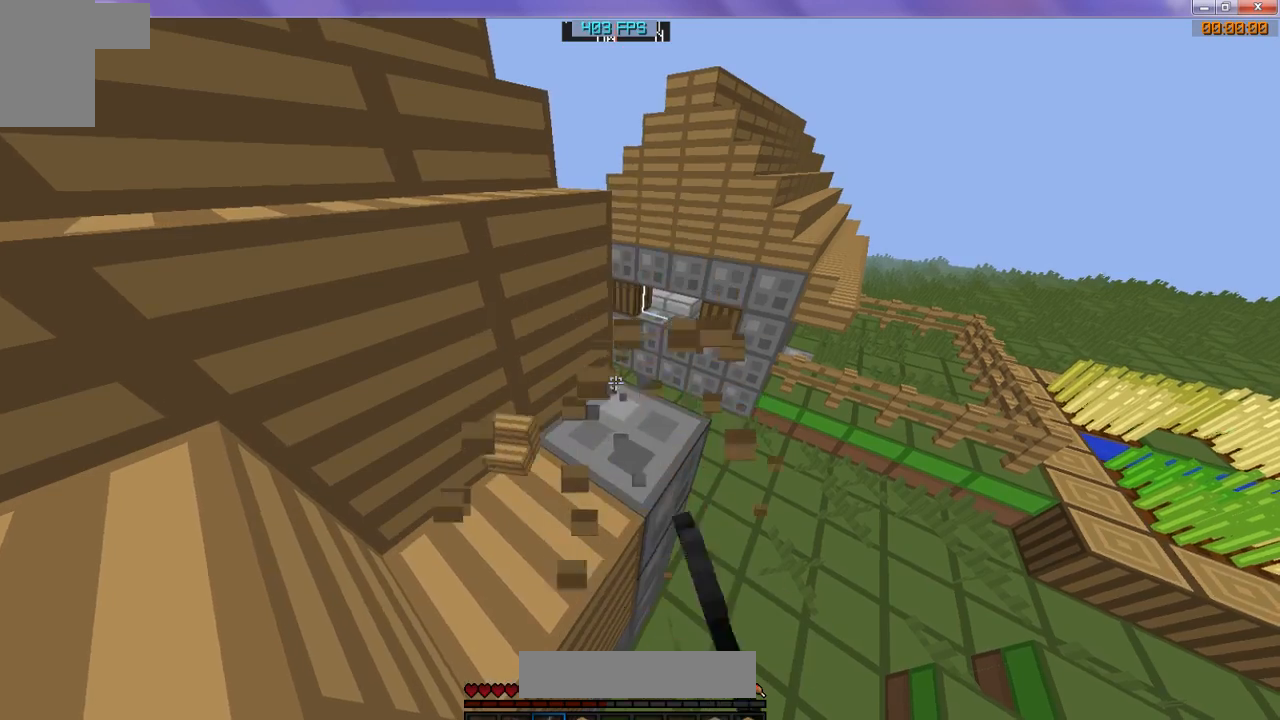
{"keys": ["w"], "events": []}
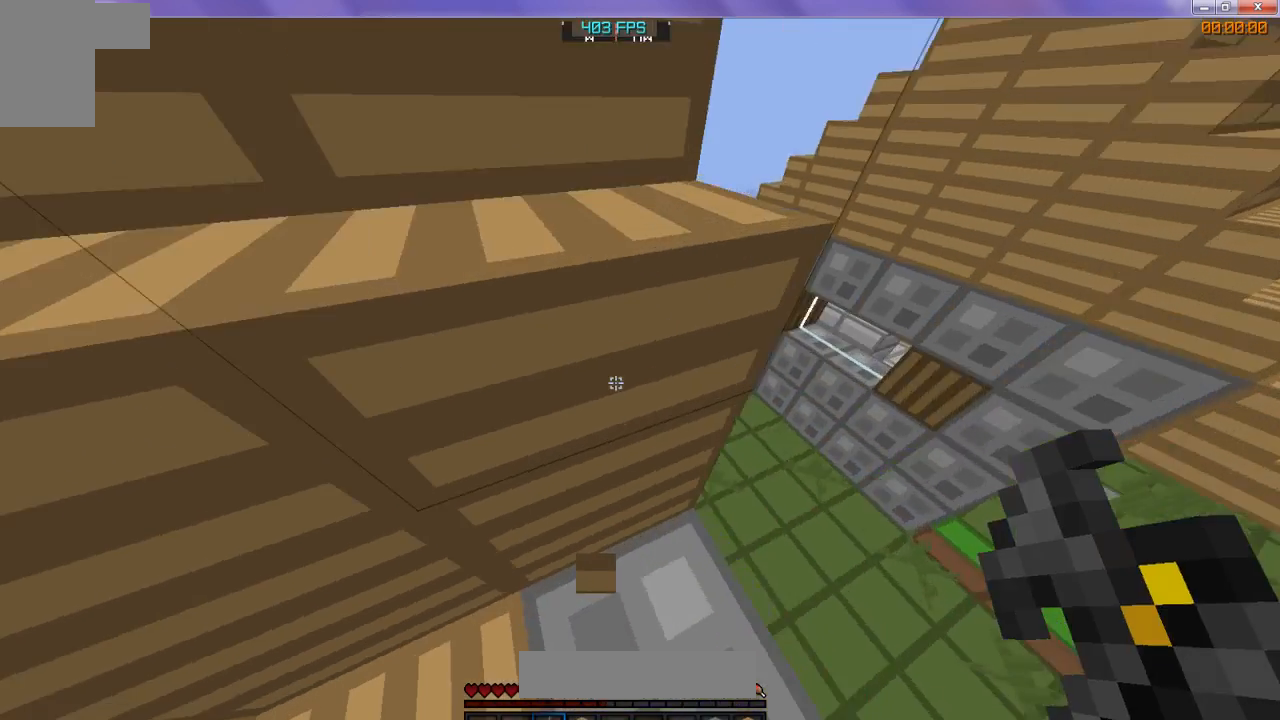
{"keys": ["w"], "events": []}
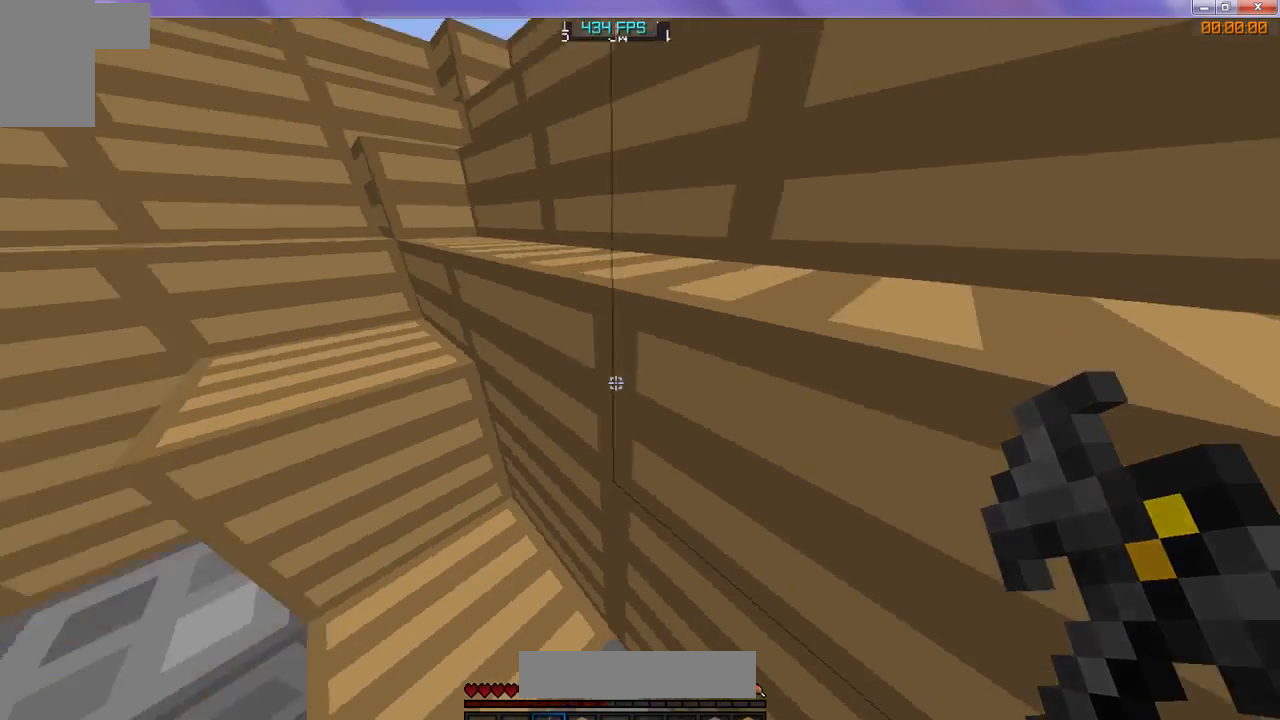
{"keys": ["w"], "events": [[100, "w", "up"], [133, "w", "down"]]}
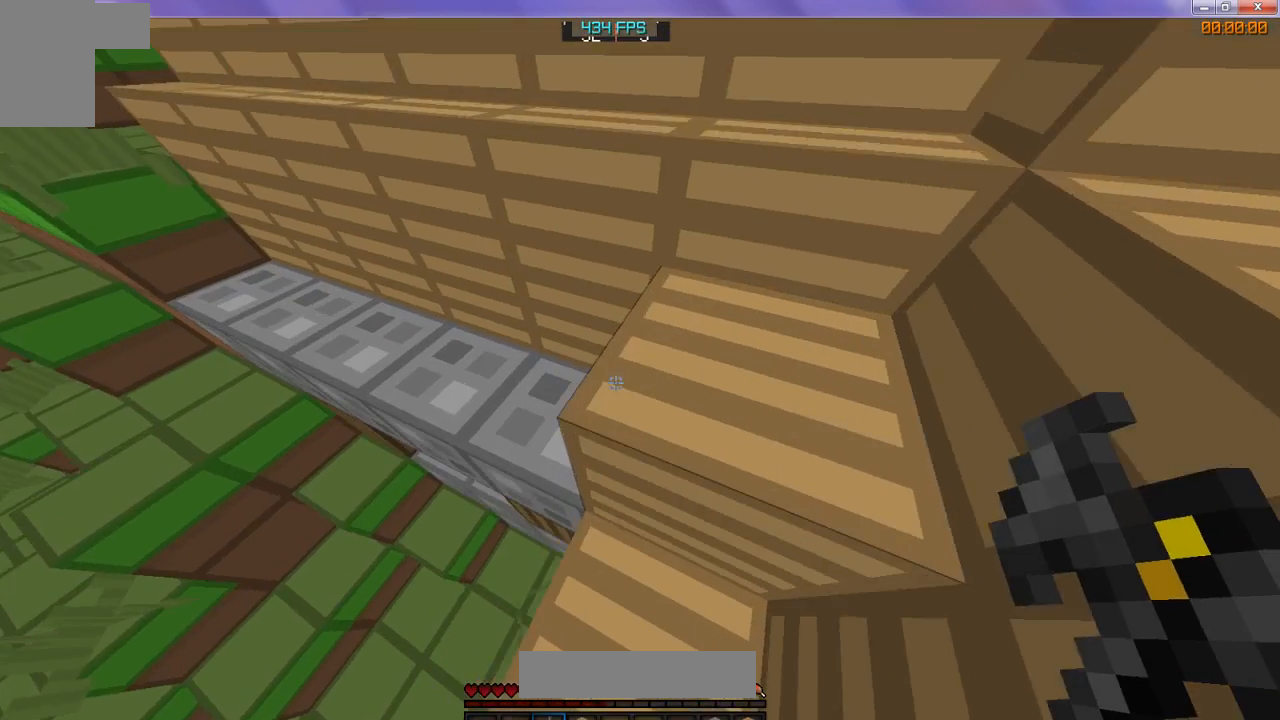
{"keys": [], "events": [[433, "w", "up"]]}
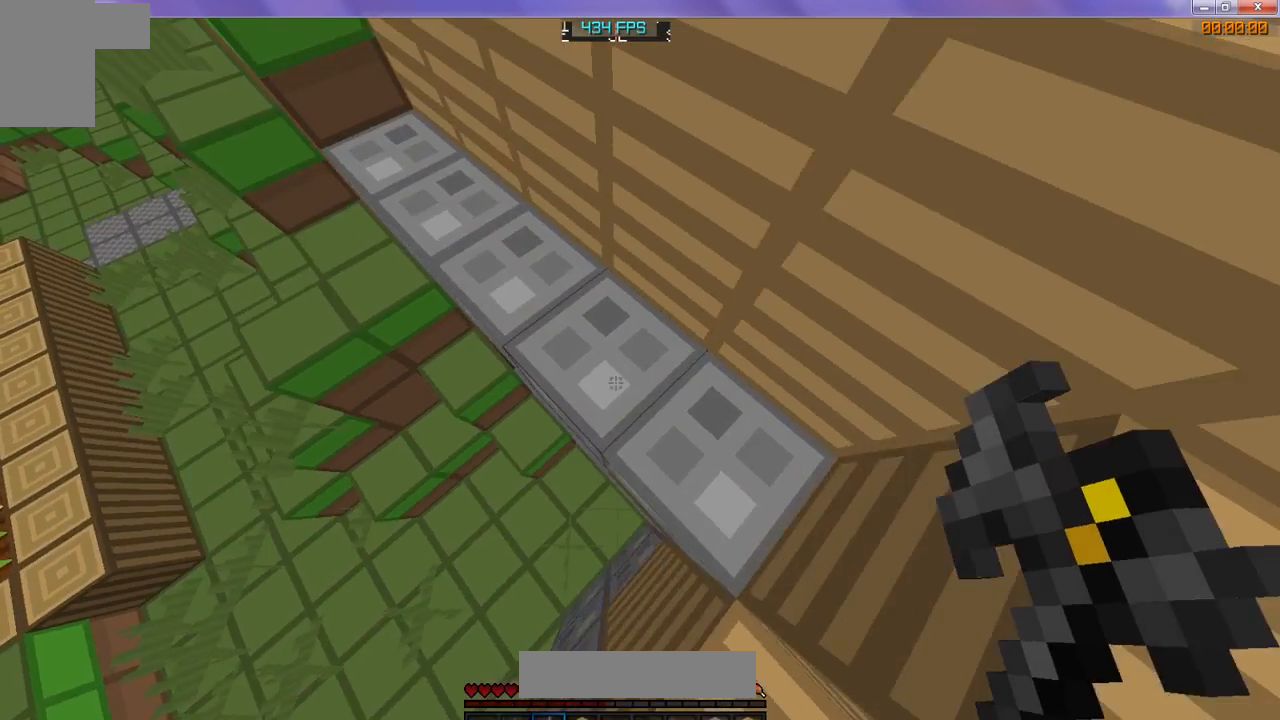
{"keys": [], "events": []}
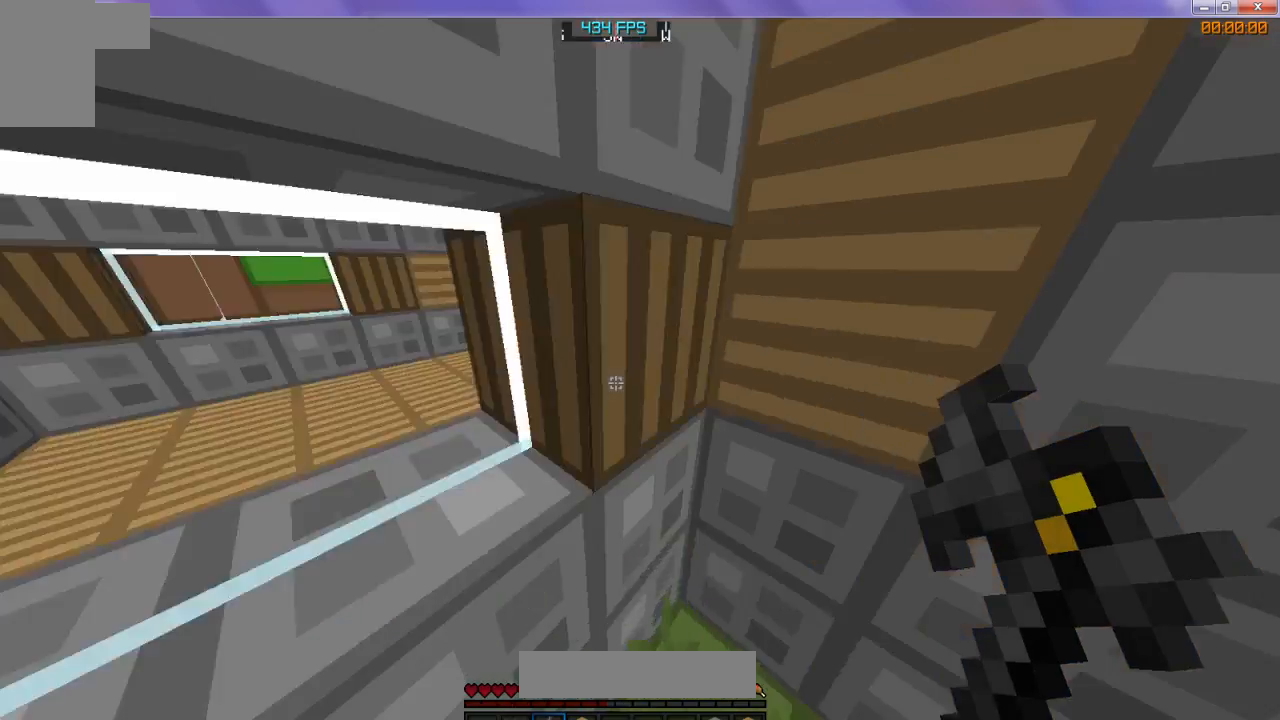
{"keys": ["w"], "events": [[433, "w", "down"]]}
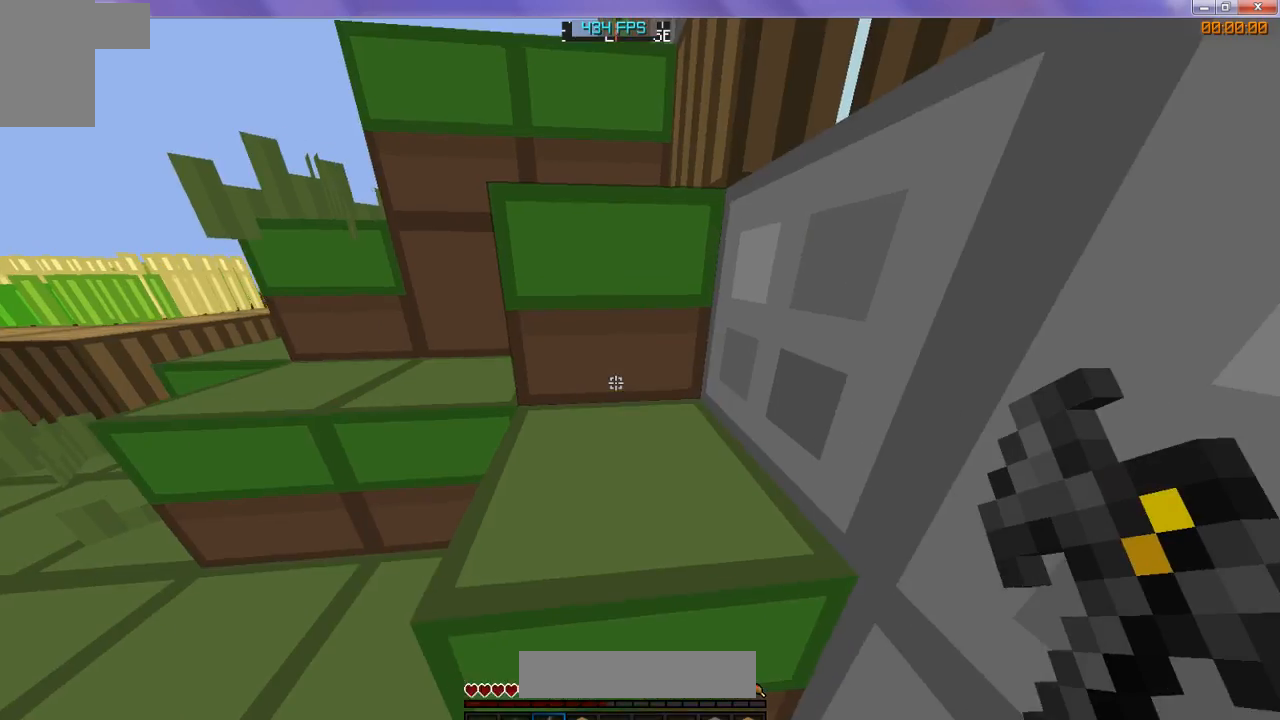
{"keys": ["w"], "events": []}
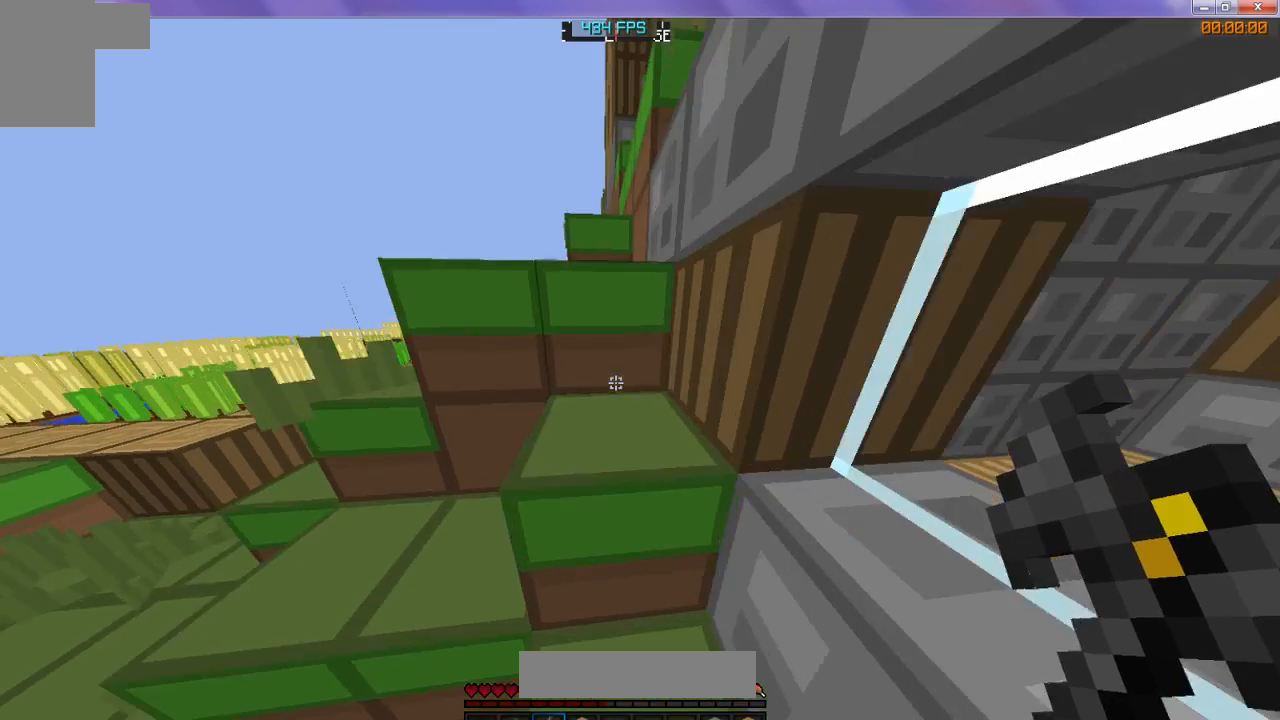
{"keys": ["w"], "events": []}
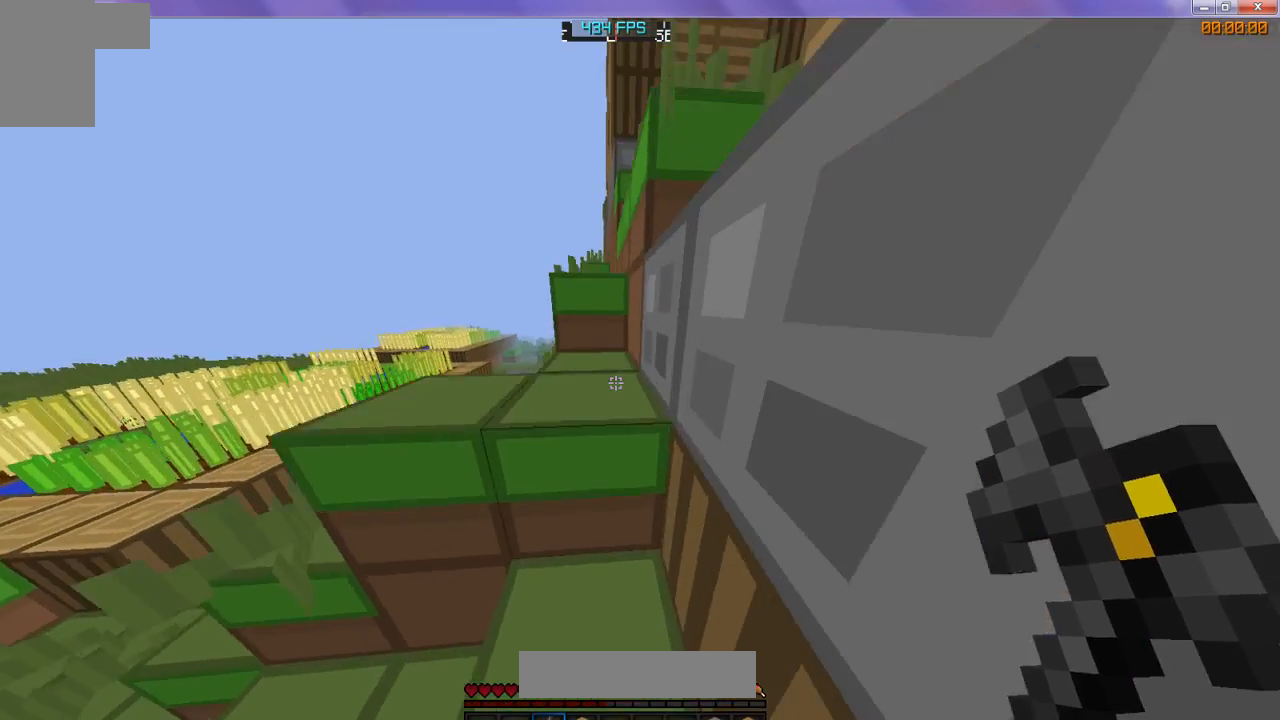
{"keys": ["w"], "events": []}
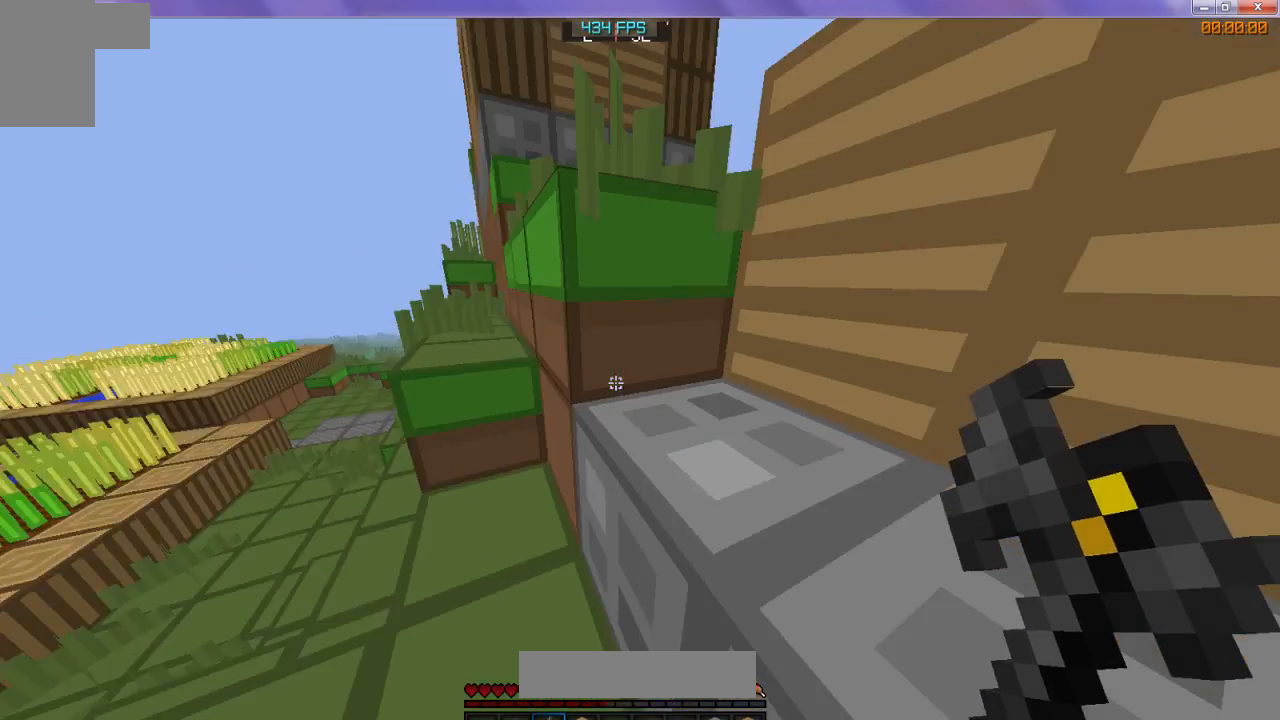
{"keys": ["w"], "events": []}
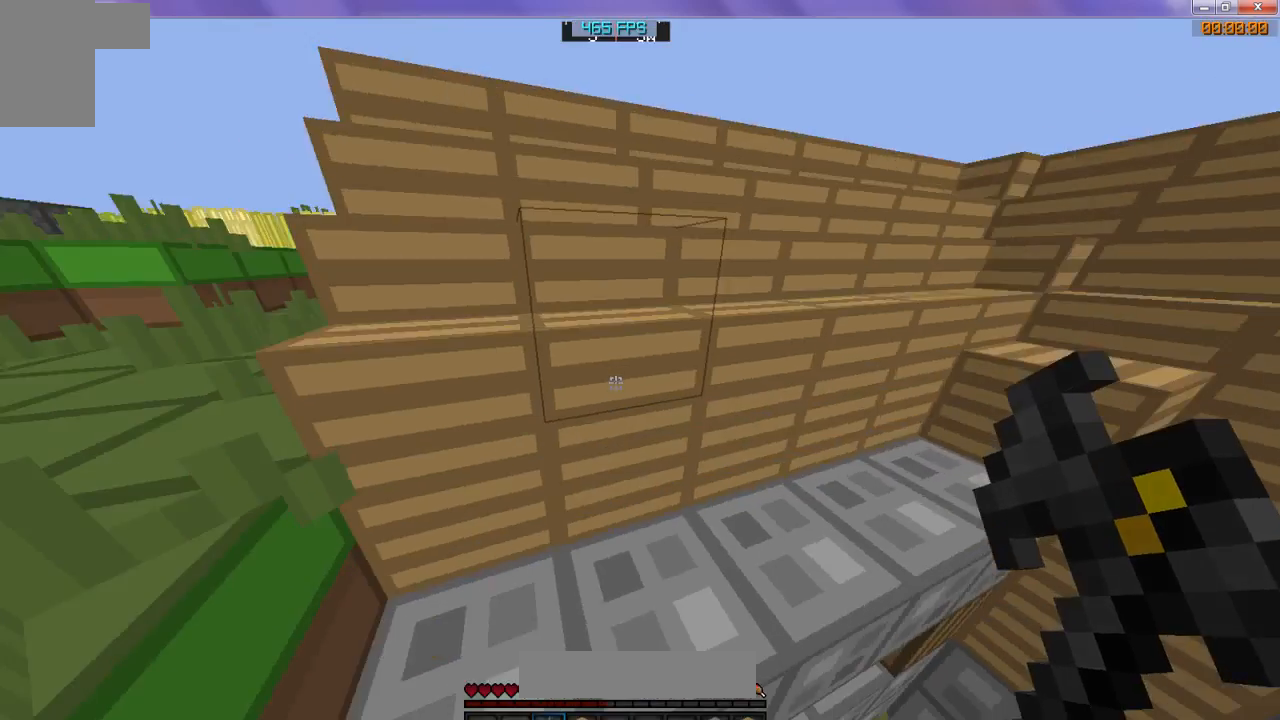
{"keys": ["w"], "events": []}
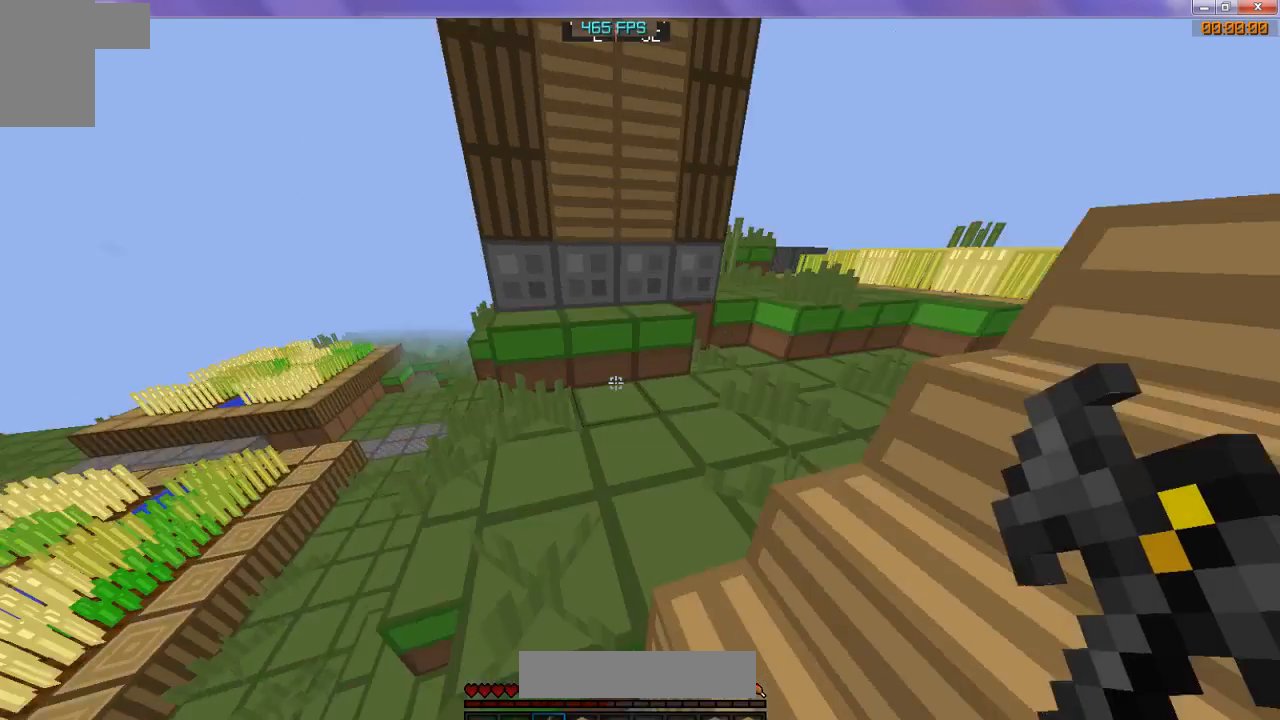
{"keys": ["w"], "events": []}
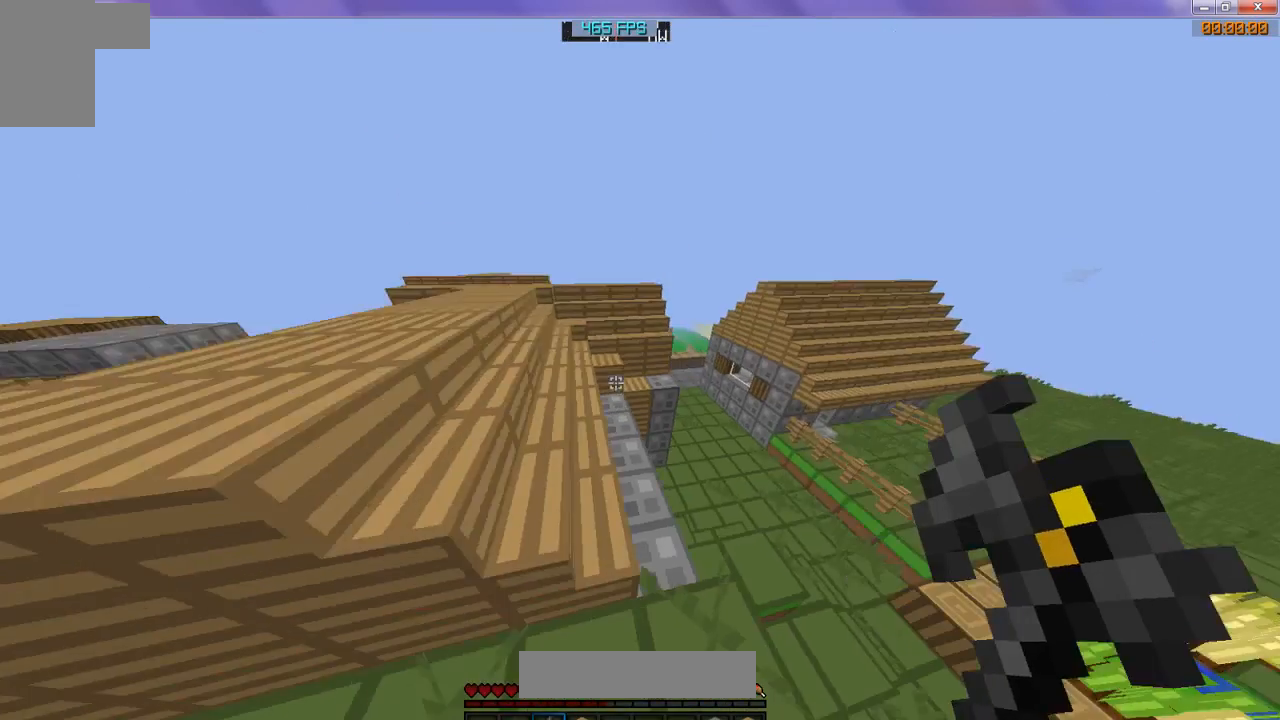
{"keys": ["w"], "events": []}
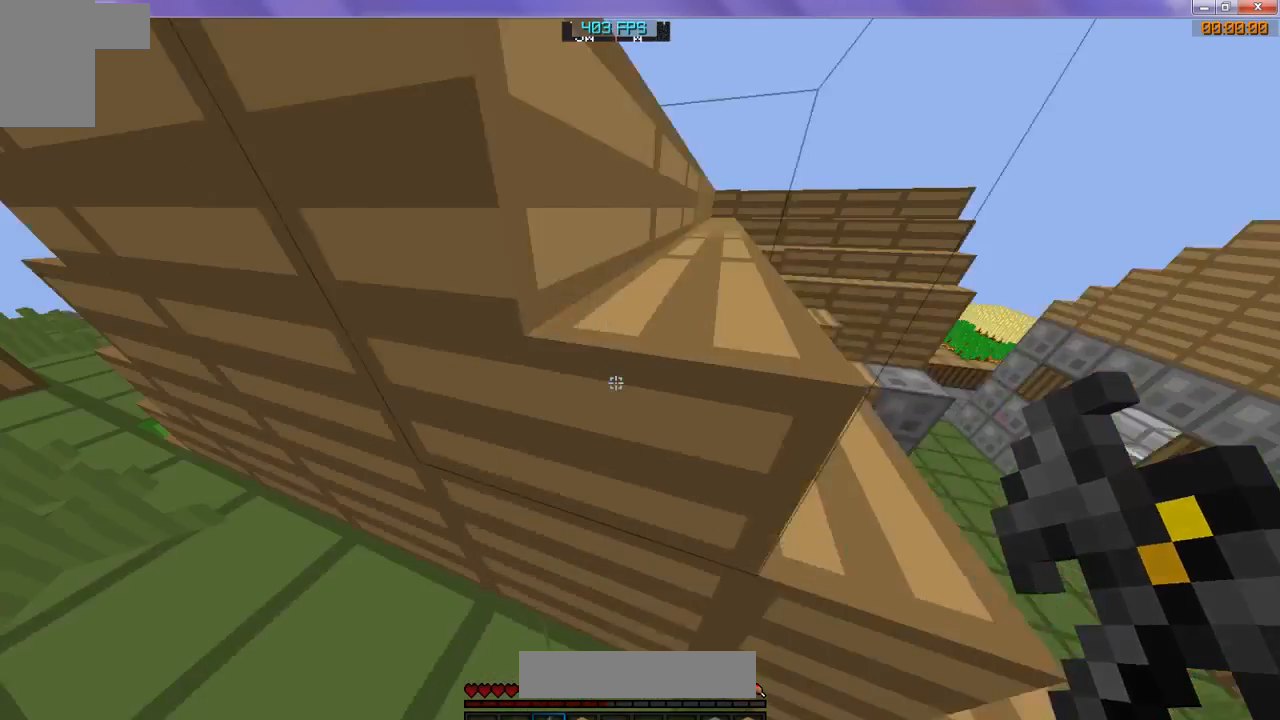
{"keys": [], "events": [[267, "w", "up"]]}
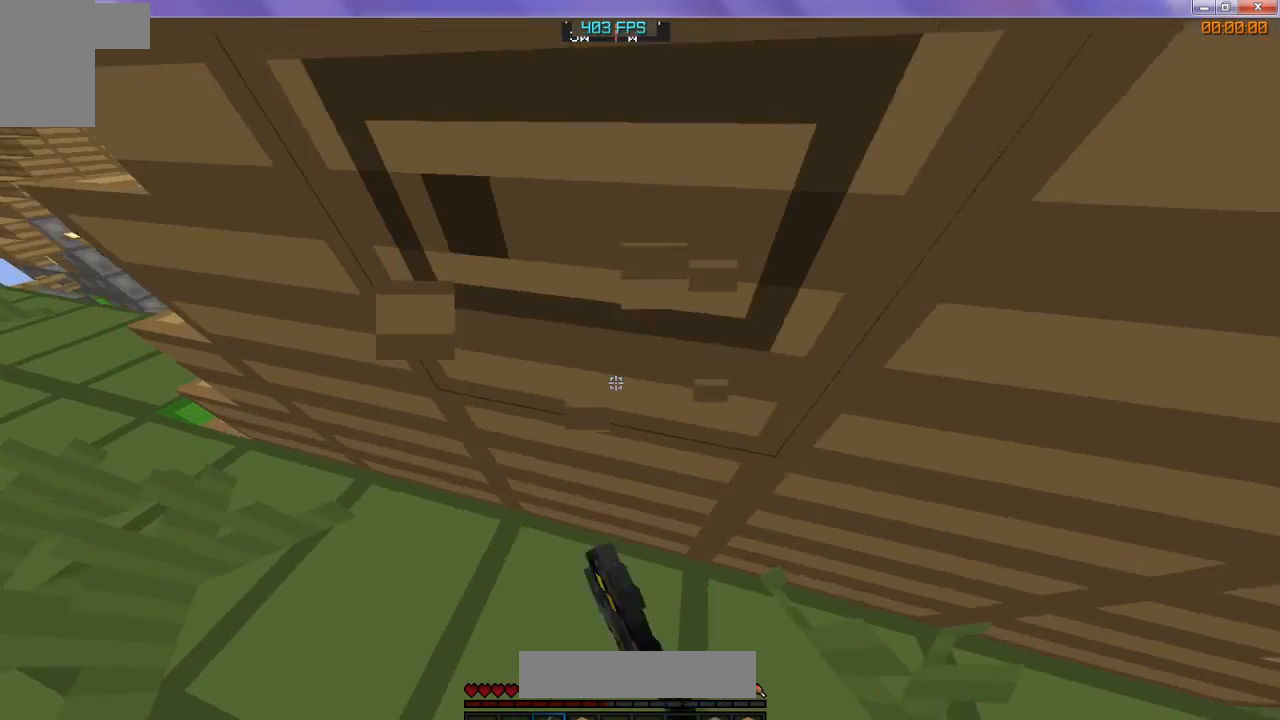
{"keys": [], "events": [[33, "w", "down"], [267, "w", "up"]]}
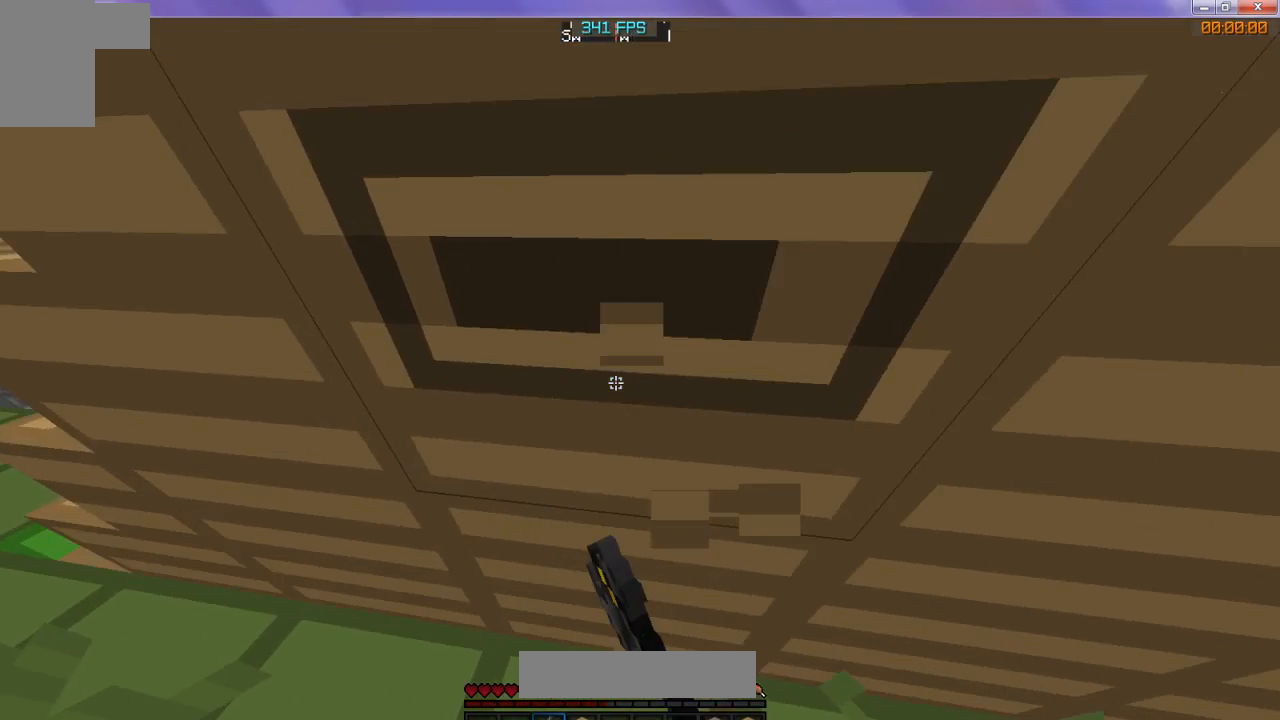
{"keys": [], "events": []}